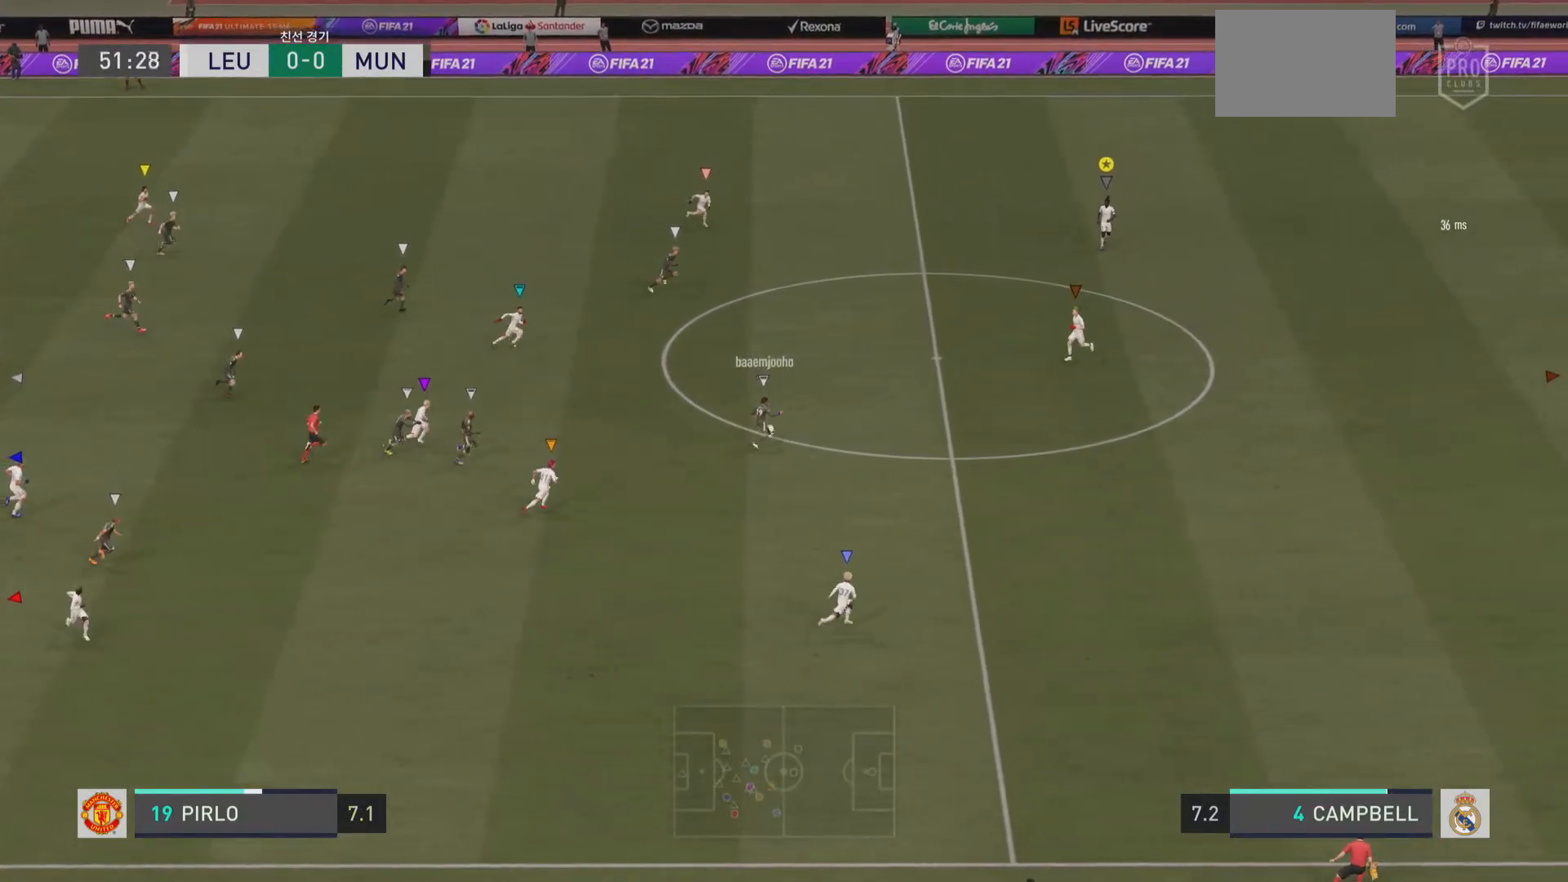
Gameplay with a controller (PlayStation layout); each line is a JSON object with the inputs held at the frame after it. "events" lists button and stick changes between this image and that frame as [ms after this image, input, new state], when the widget could be followed in between. Not read: L1 L3 R3.
{"buttons": [], "left_stick": "down-right", "right_stick": "center", "events": [[183, "left_stick", "down-right"]]}
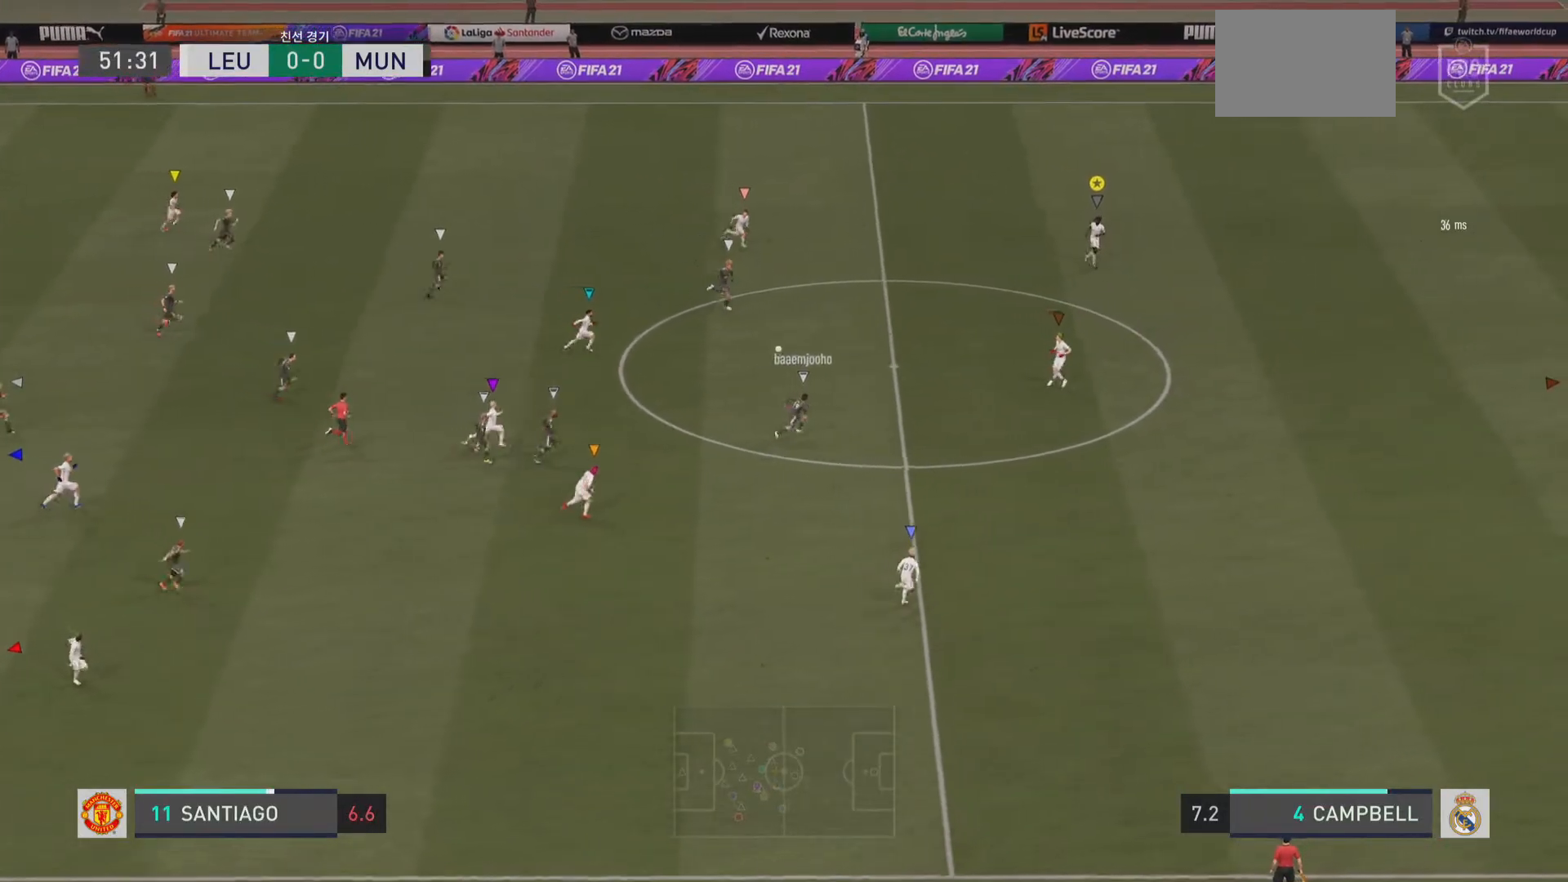
{"buttons": [], "left_stick": "down", "right_stick": "center"}
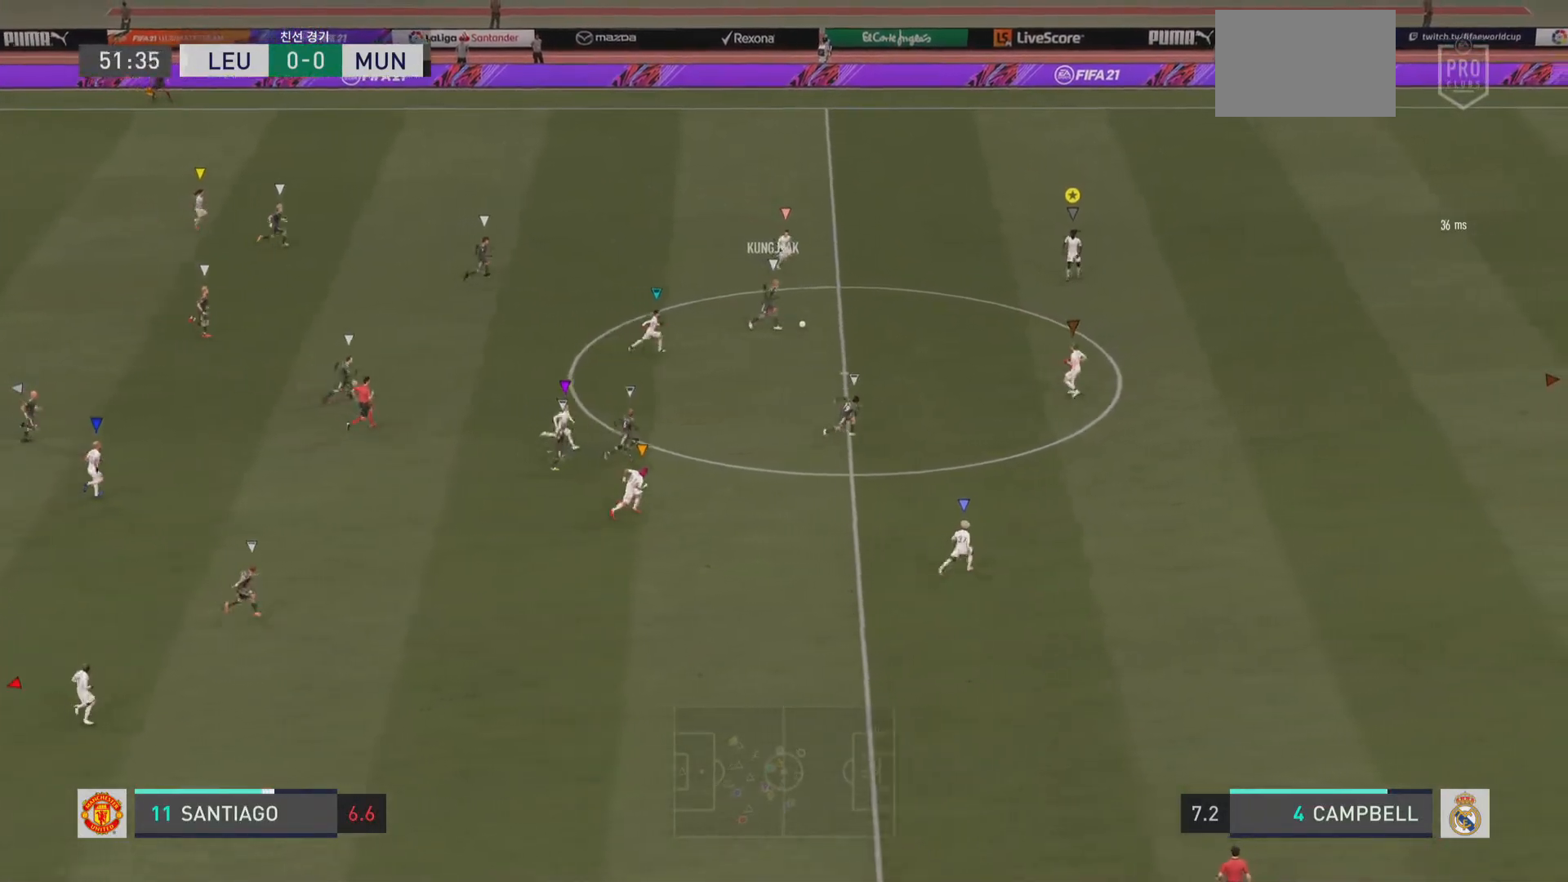
{"buttons": ["R2"], "left_stick": "down", "right_stick": "center", "events": [[183, "R2", "down"]]}
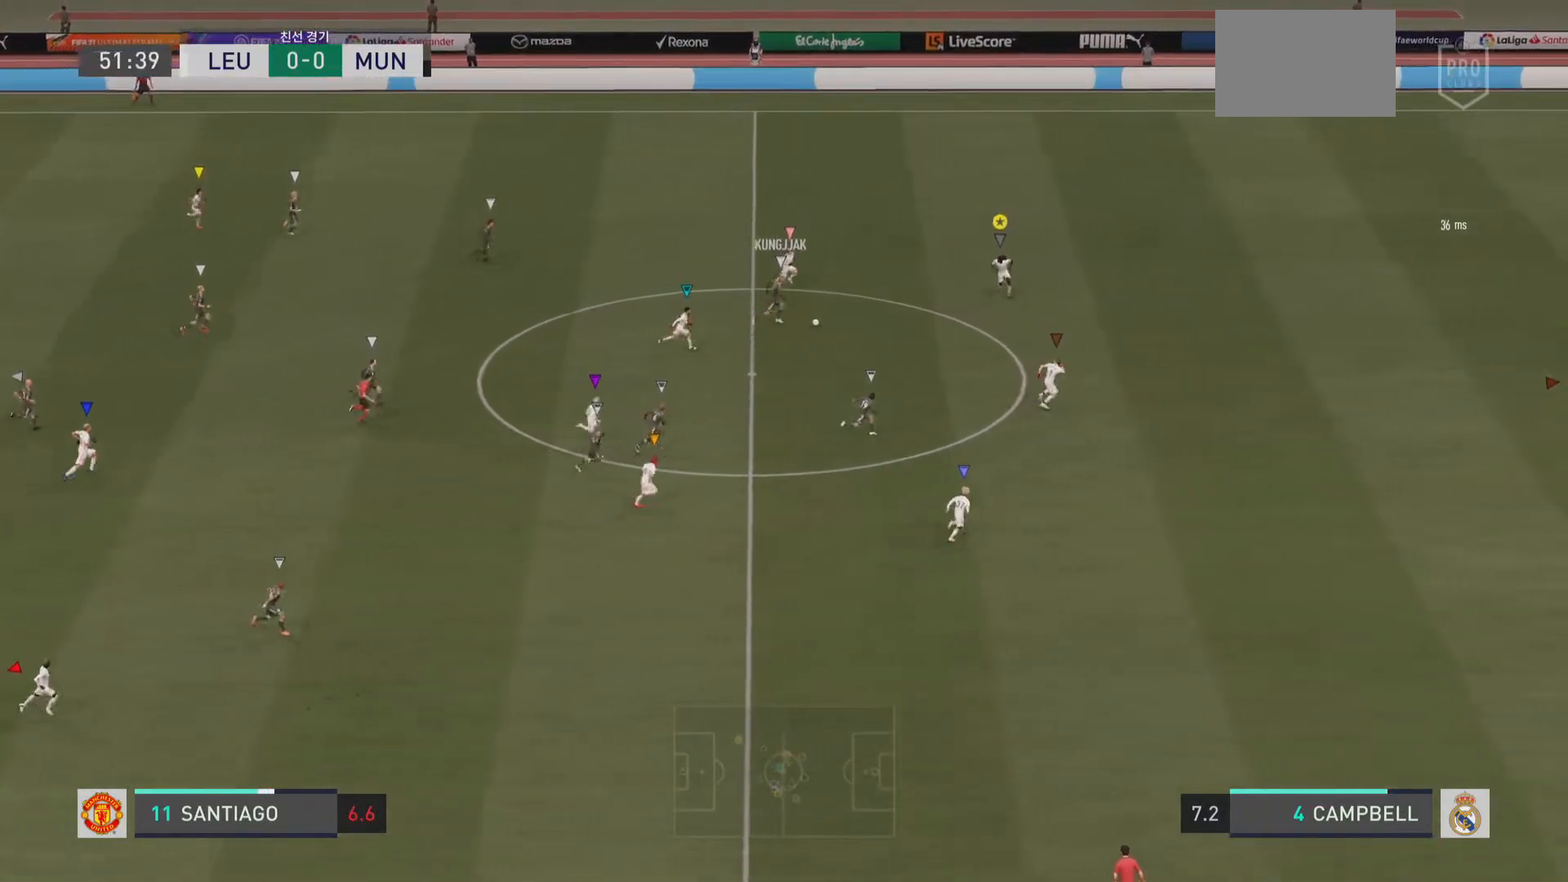
{"buttons": ["R2"], "left_stick": "right", "right_stick": "center", "events": [[234, "left_stick", "down-right"], [301, "R2", "up"], [351, "R2", "down"], [367, "left_stick", "right"]]}
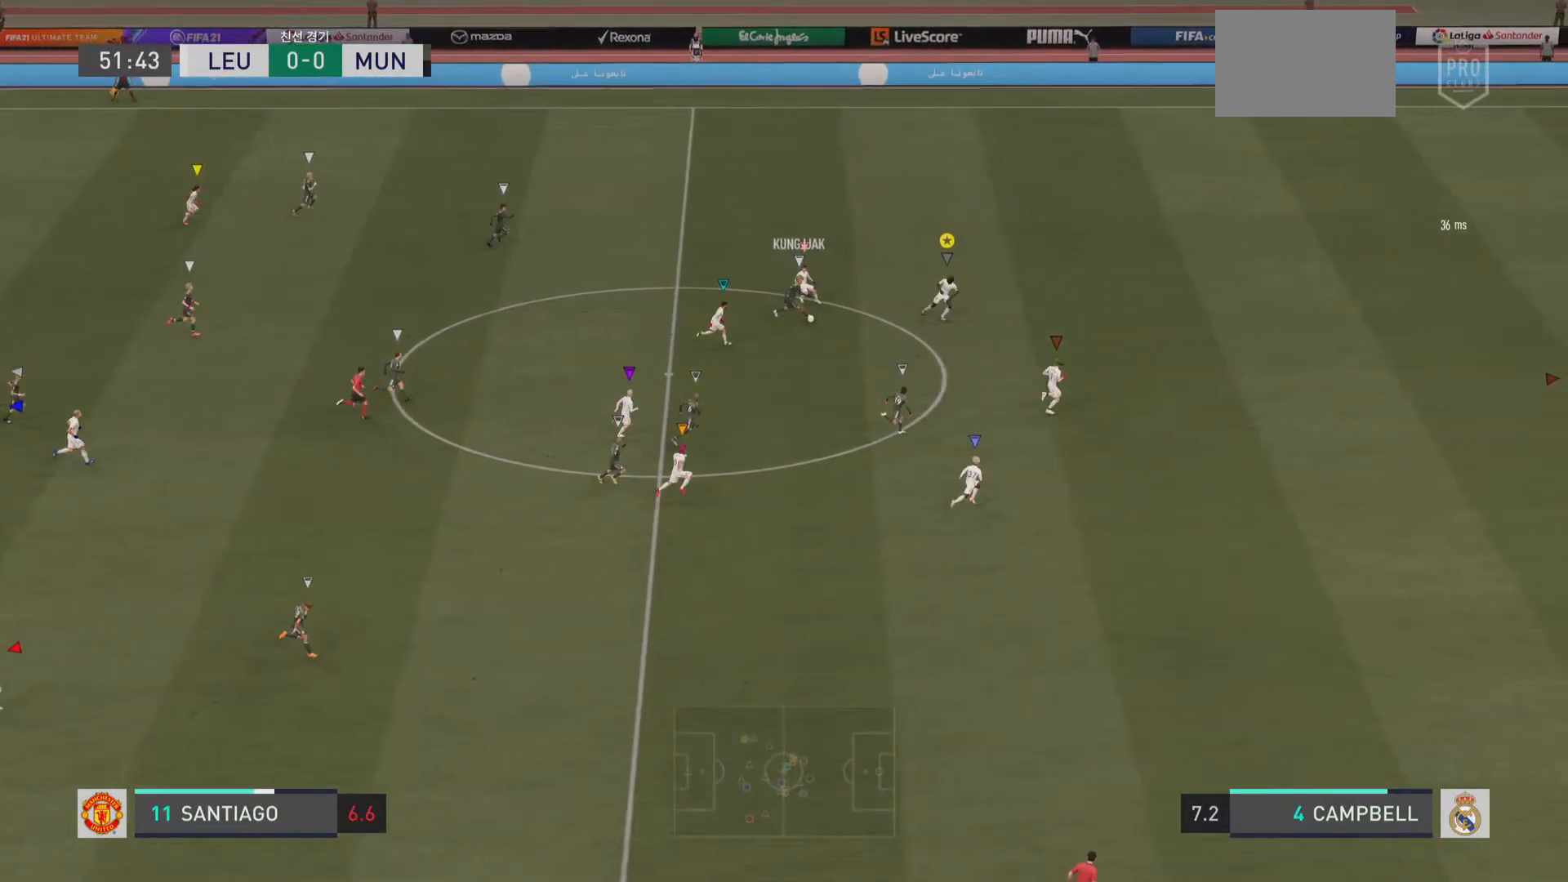
{"buttons": ["R2"], "left_stick": "right", "right_stick": "center", "events": []}
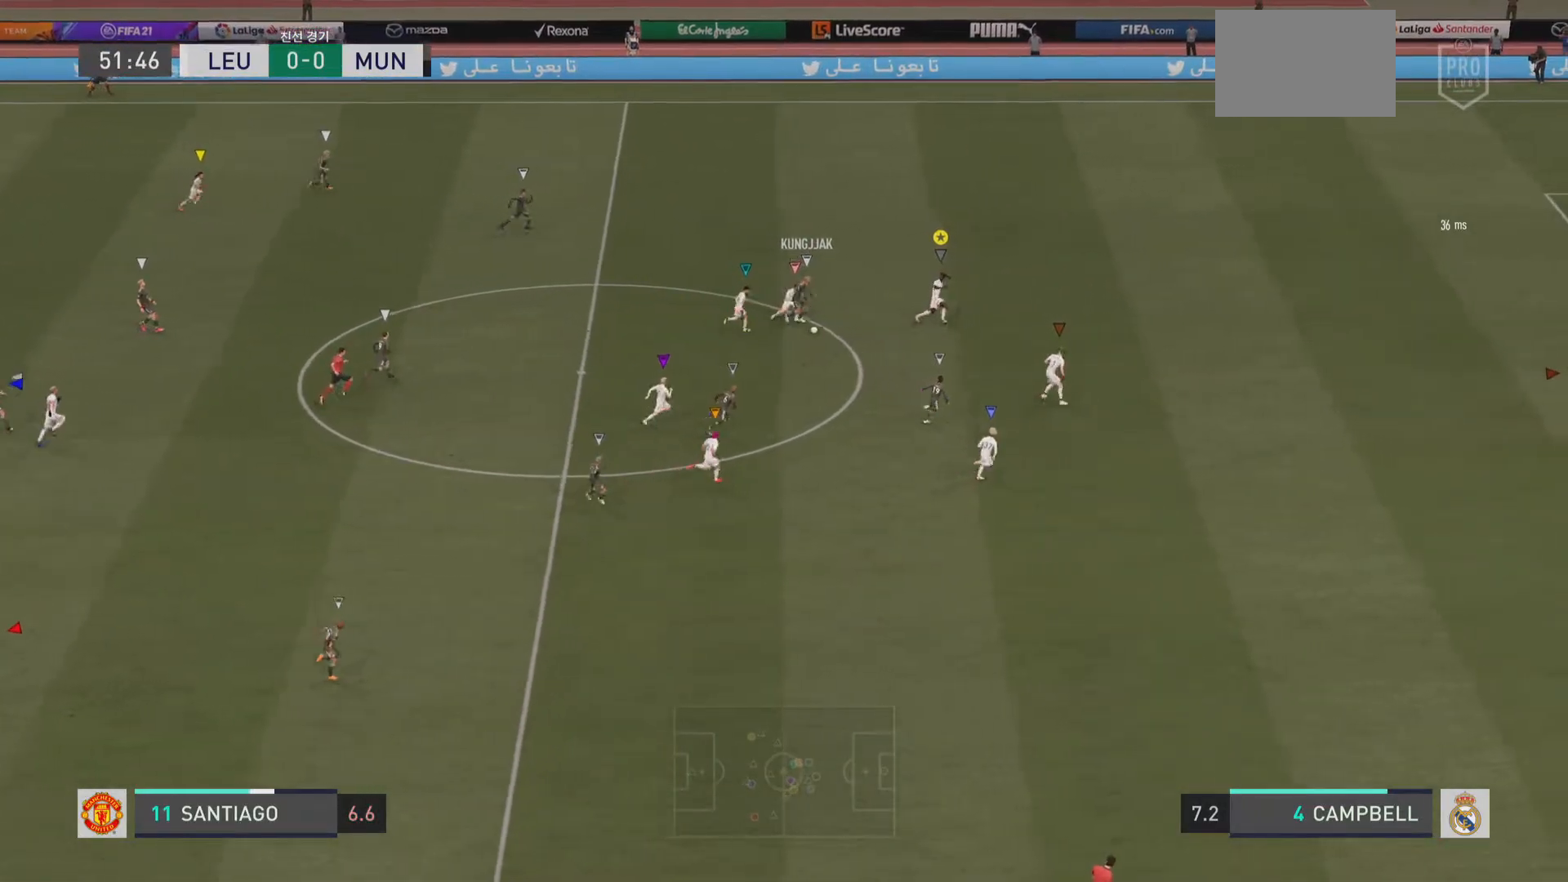
{"buttons": ["R2"], "left_stick": "down-right", "right_stick": "center", "events": [[167, "left_stick", "down-right"]]}
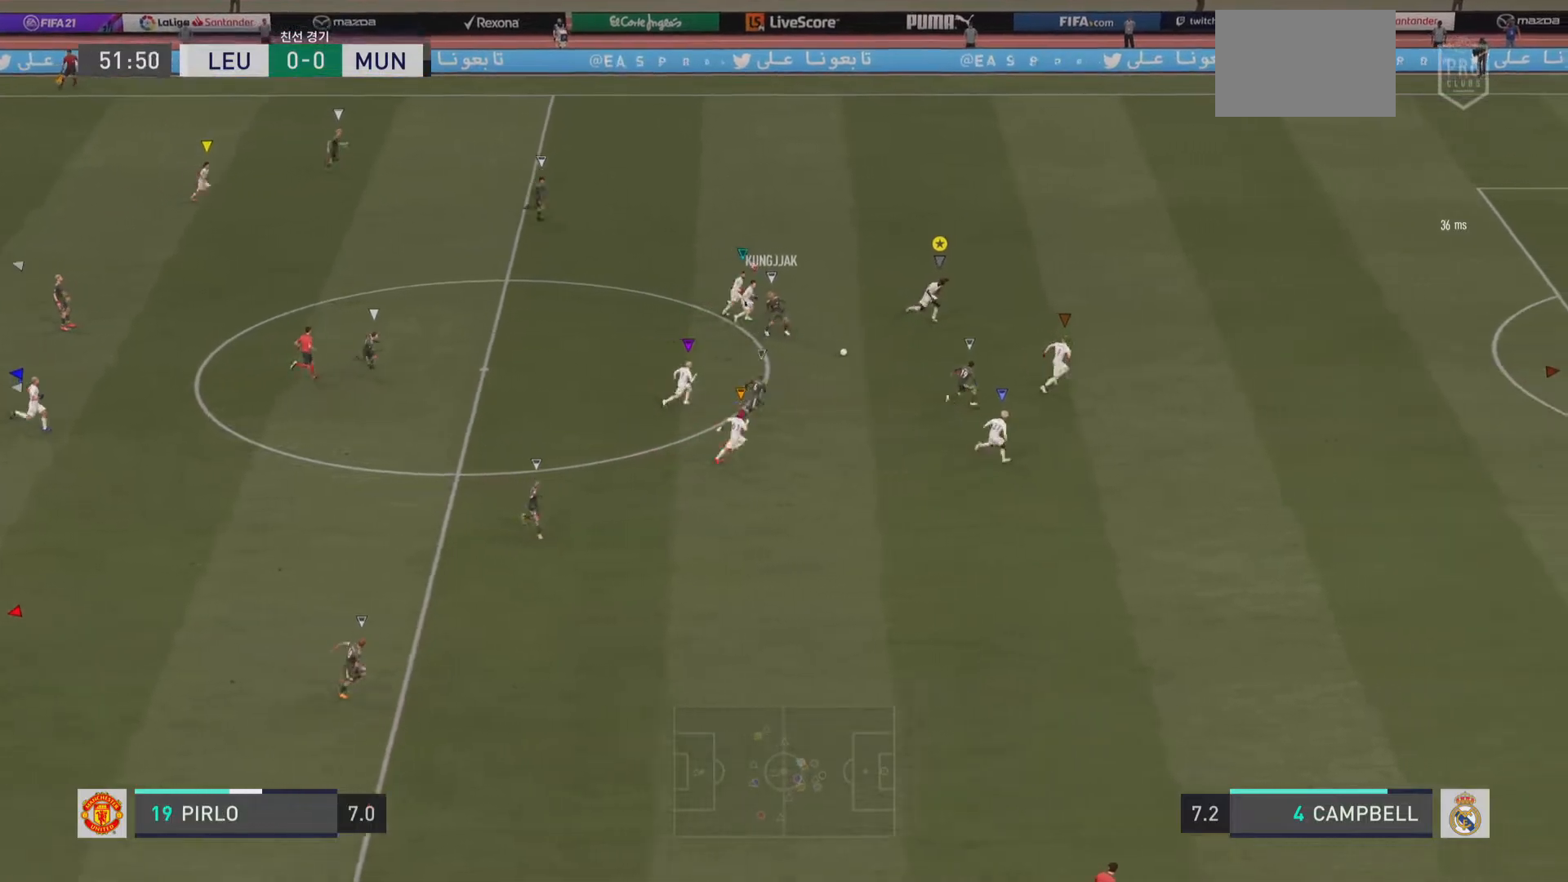
{"buttons": ["R2"], "left_stick": "down-right", "right_stick": "center", "events": [[167, "R2", "up"], [200, "left_stick", "right"], [217, "R2", "down"], [401, "left_stick", "down-right"]]}
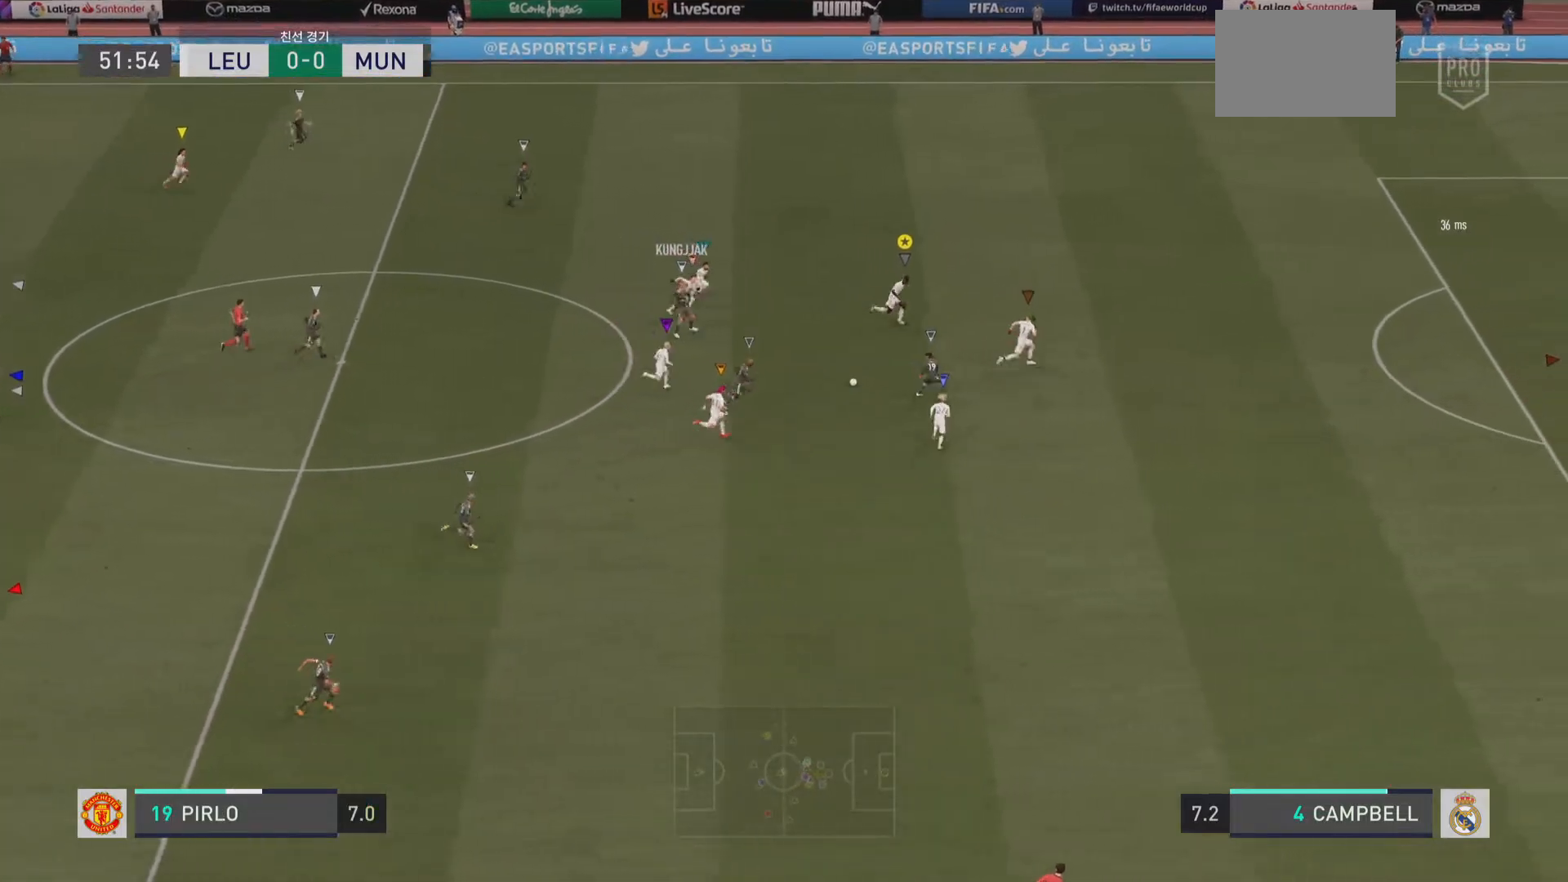
{"buttons": ["R2"], "left_stick": "up-right", "right_stick": "center", "events": [[66, "left_stick", "down"], [417, "left_stick", "right"], [467, "left_stick", "up-right"]]}
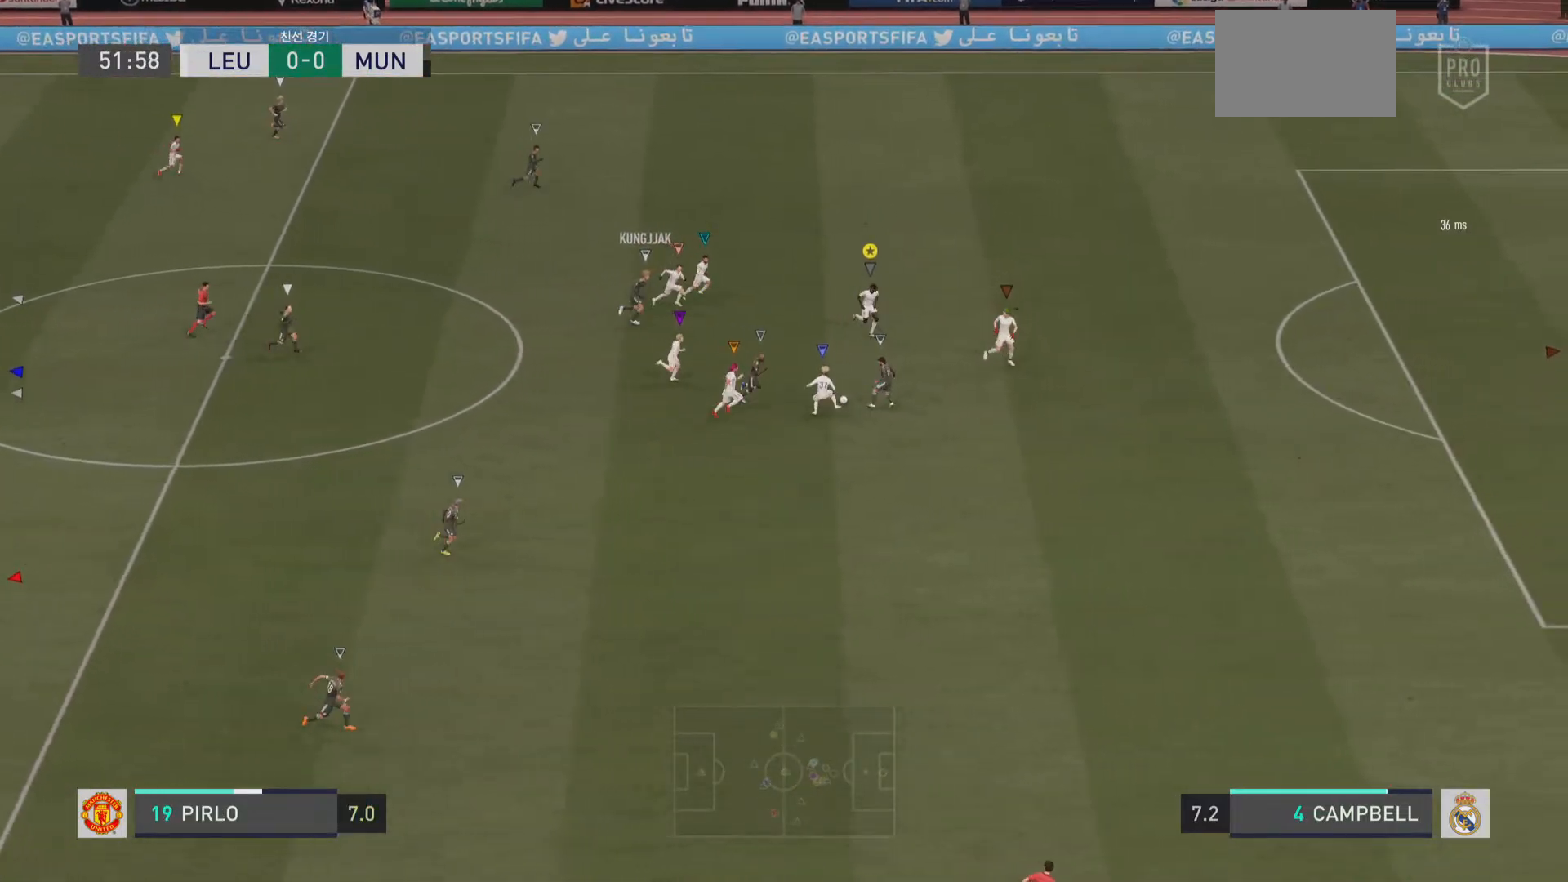
{"buttons": ["R2"], "left_stick": "up-right", "right_stick": "center", "events": []}
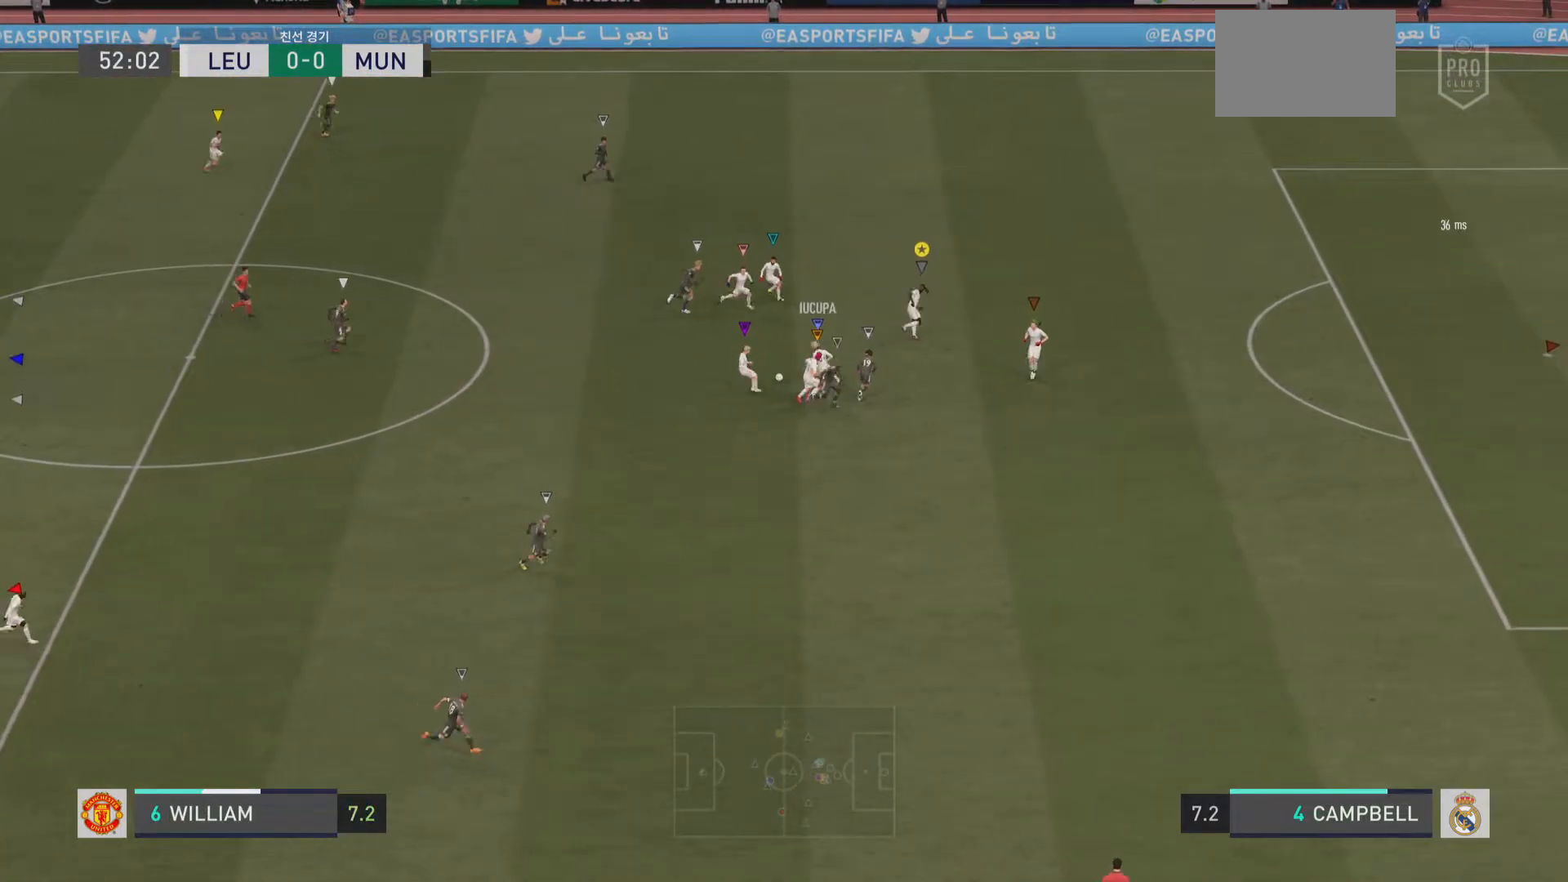
{"buttons": [], "left_stick": "up", "right_stick": "center", "events": [[317, "R2", "up"], [417, "left_stick", "up"]]}
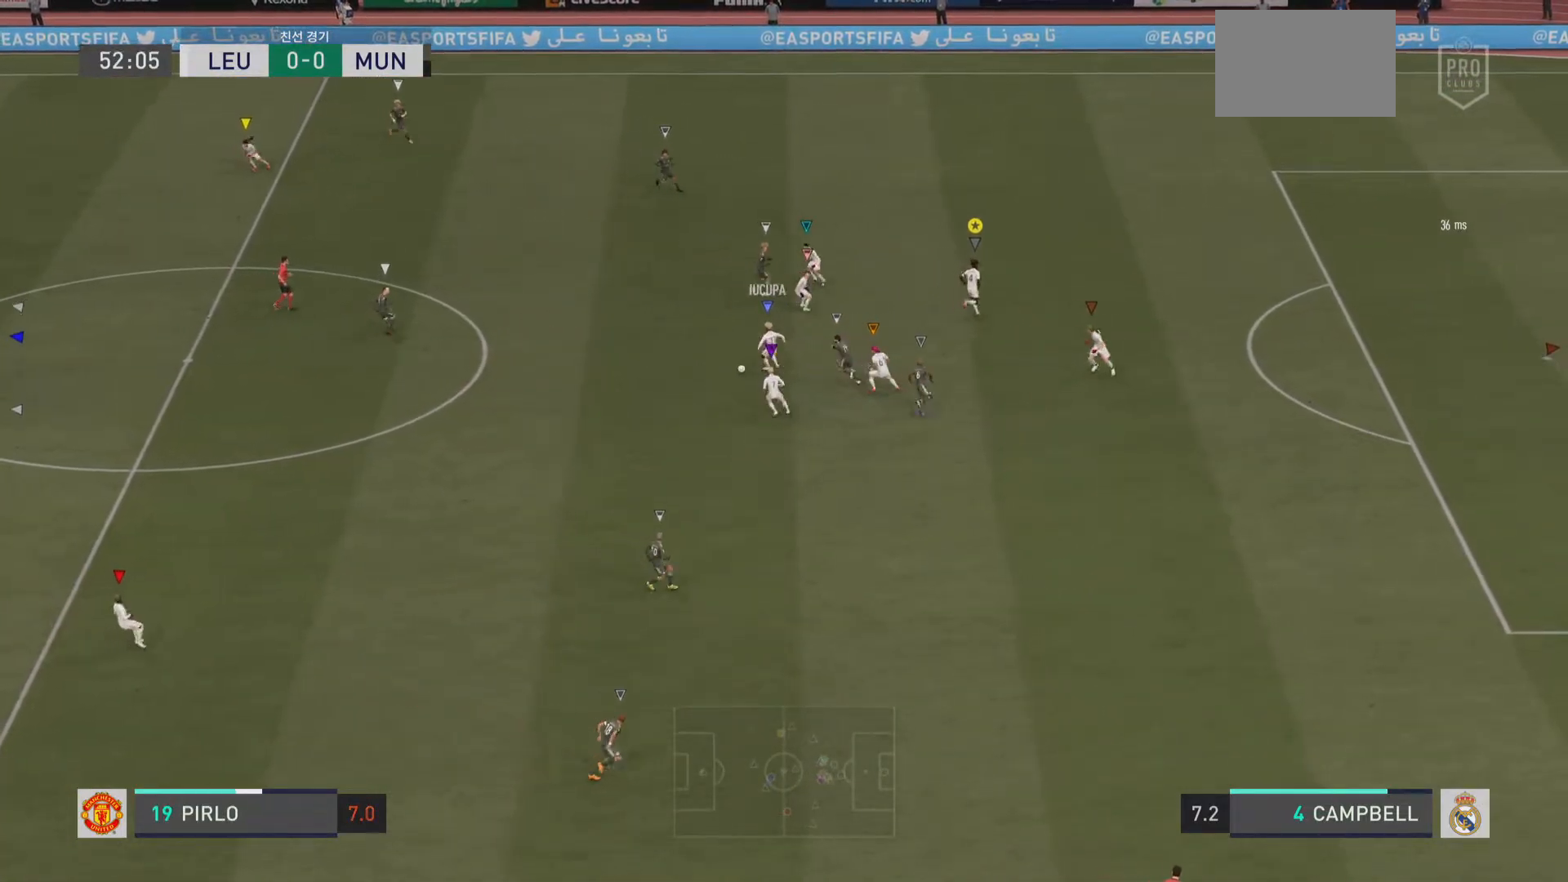
{"buttons": ["R2"], "left_stick": "up-left", "right_stick": "center", "events": [[50, "left_stick", "up-left"], [317, "R2", "down"]]}
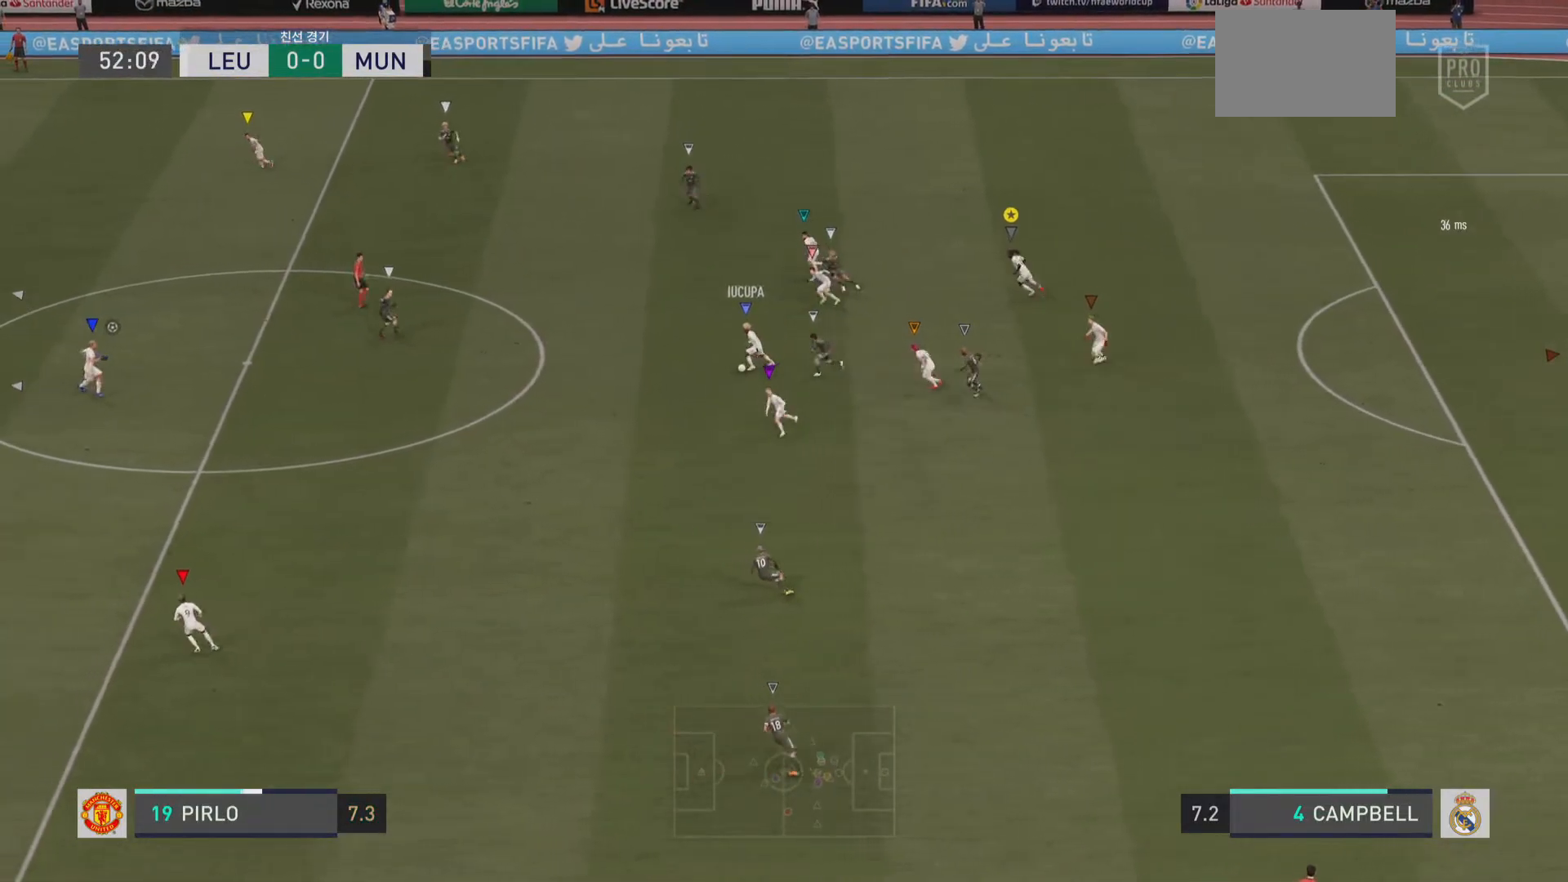
{"buttons": [], "left_stick": "left", "right_stick": "center", "events": [[100, "R2", "up"], [167, "left_stick", "left"]]}
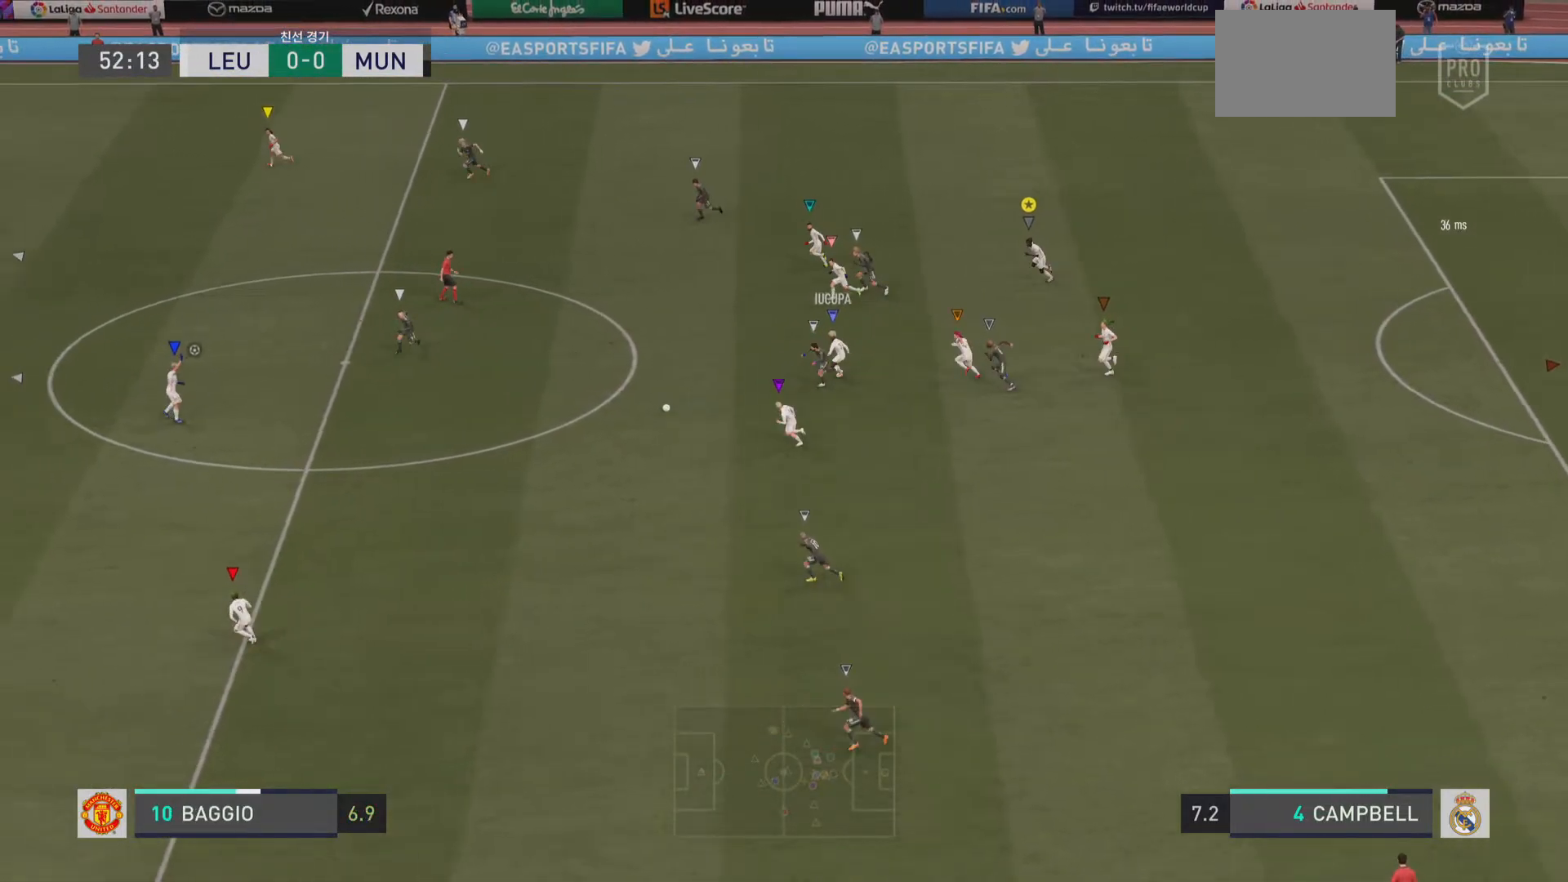
{"buttons": [], "left_stick": "left", "right_stick": "center", "events": []}
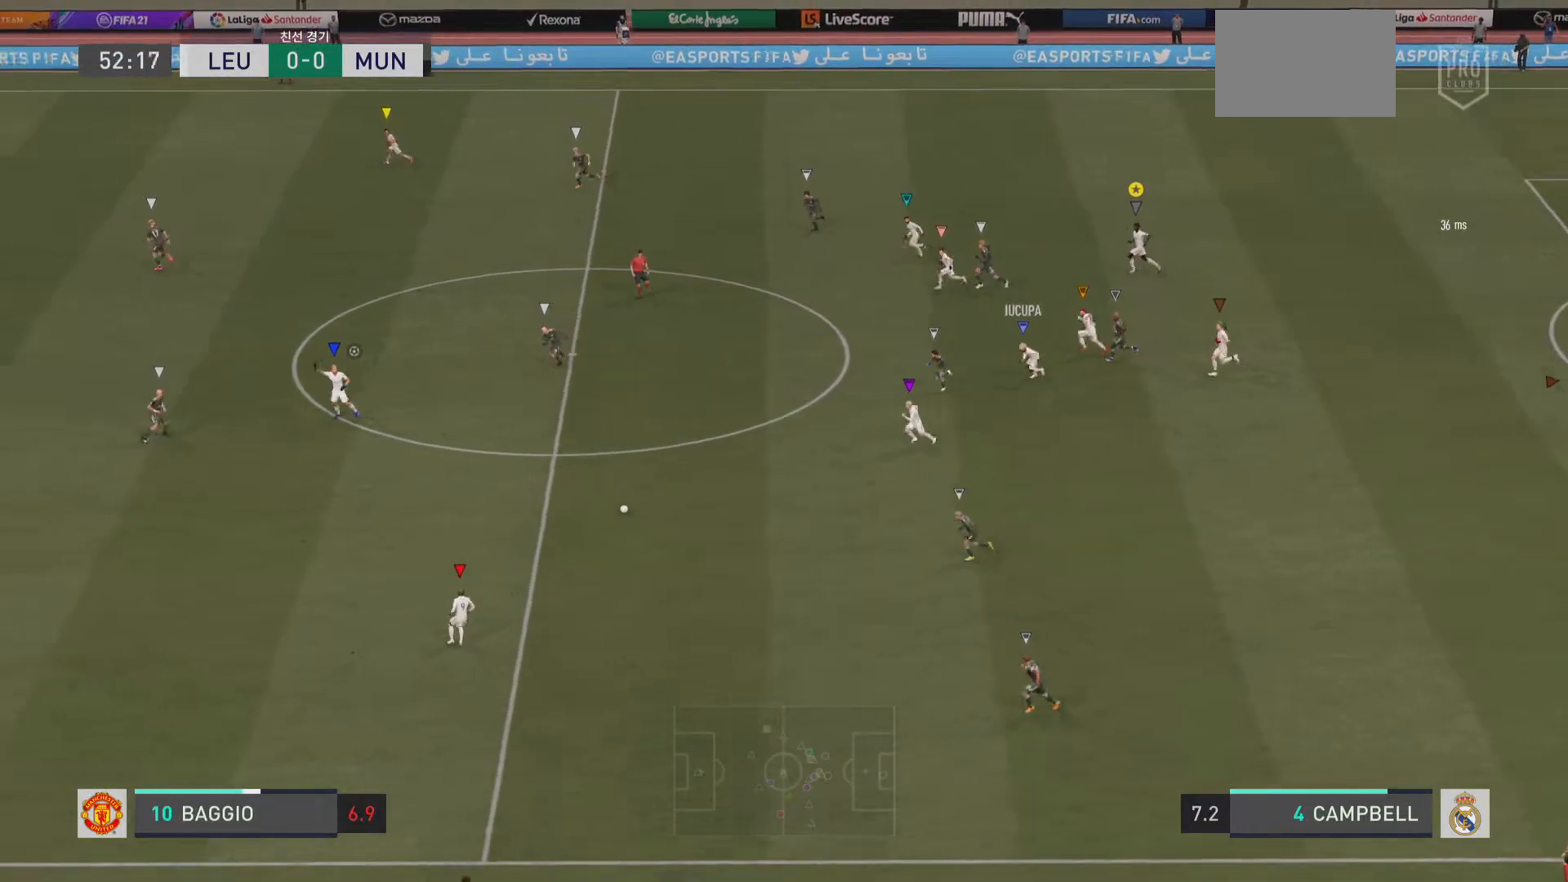
{"buttons": [], "left_stick": "left", "right_stick": "center", "events": []}
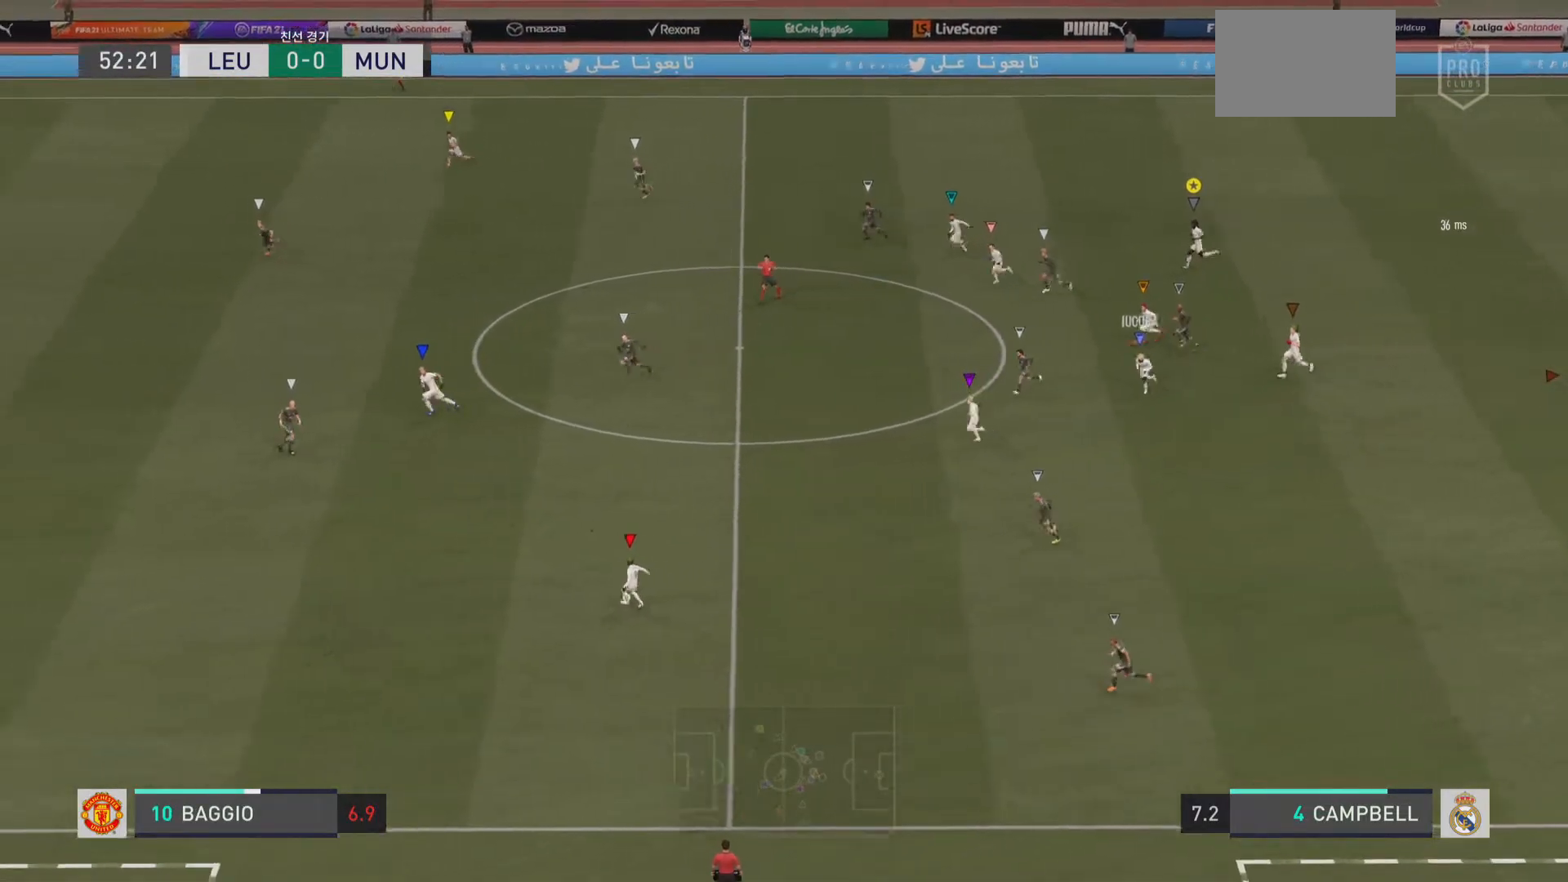
{"buttons": [], "left_stick": "left", "right_stick": "center", "events": []}
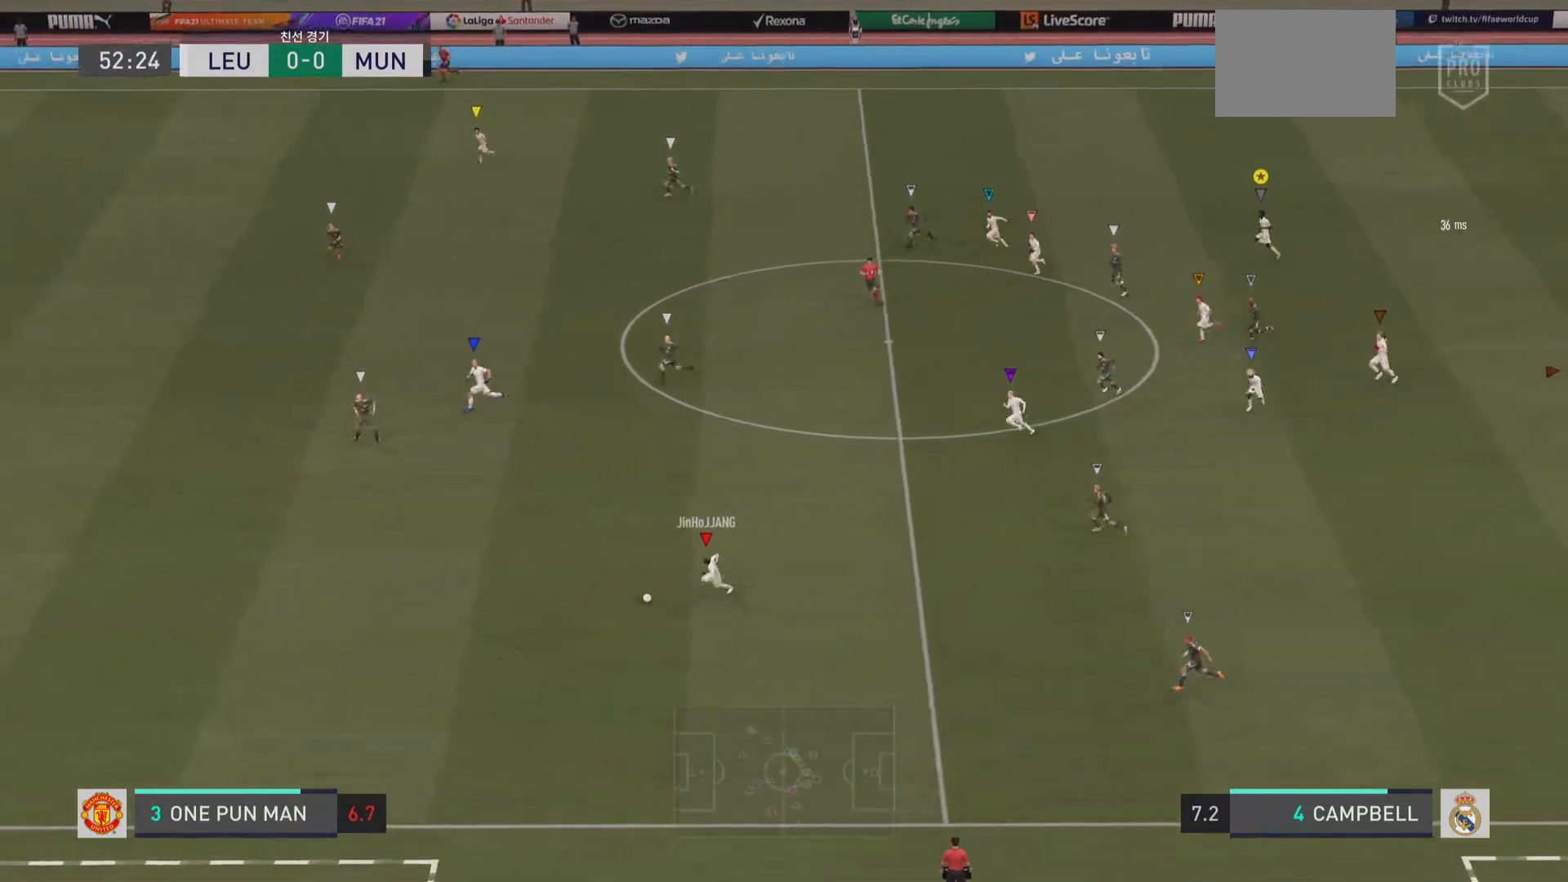
{"buttons": [], "left_stick": "left", "right_stick": "center", "events": []}
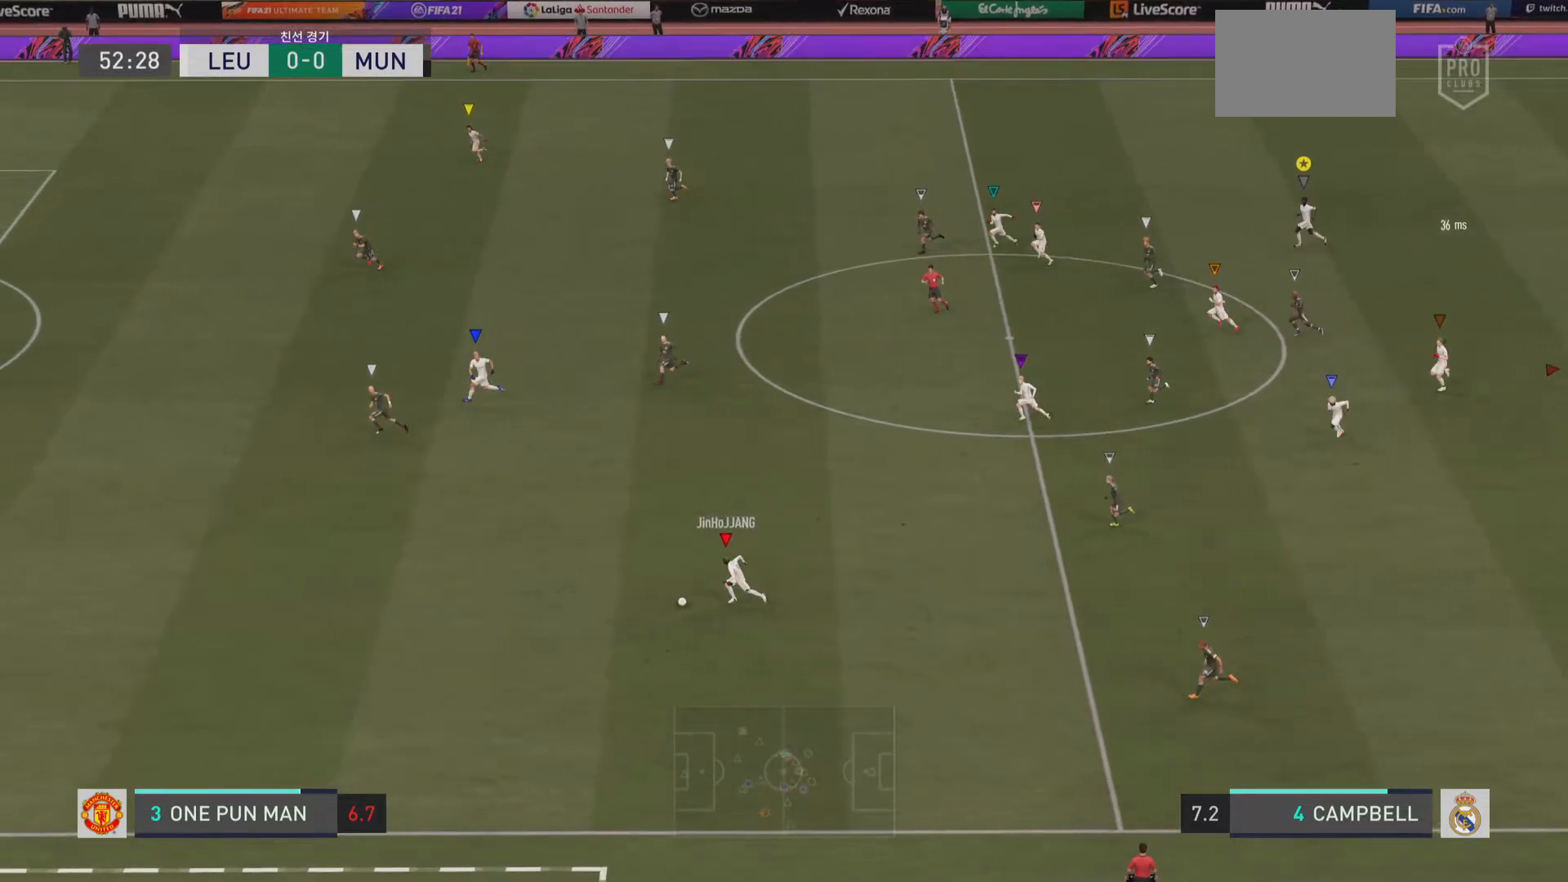
{"buttons": [], "left_stick": "left", "right_stick": "center", "events": []}
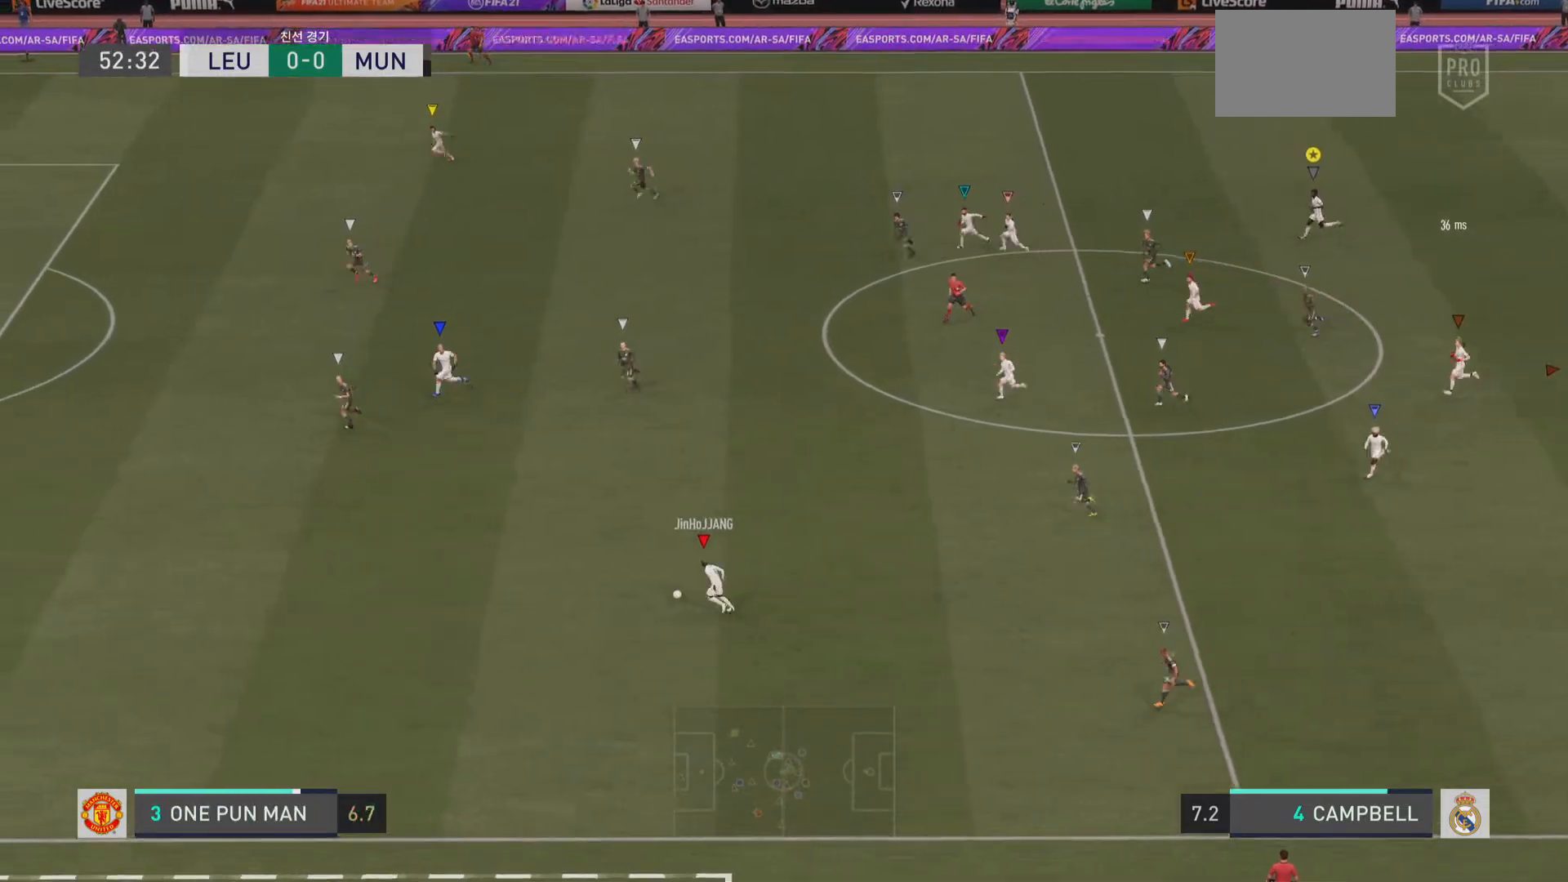
{"buttons": [], "left_stick": "center", "right_stick": "center", "events": [[167, "left_stick", "center"]]}